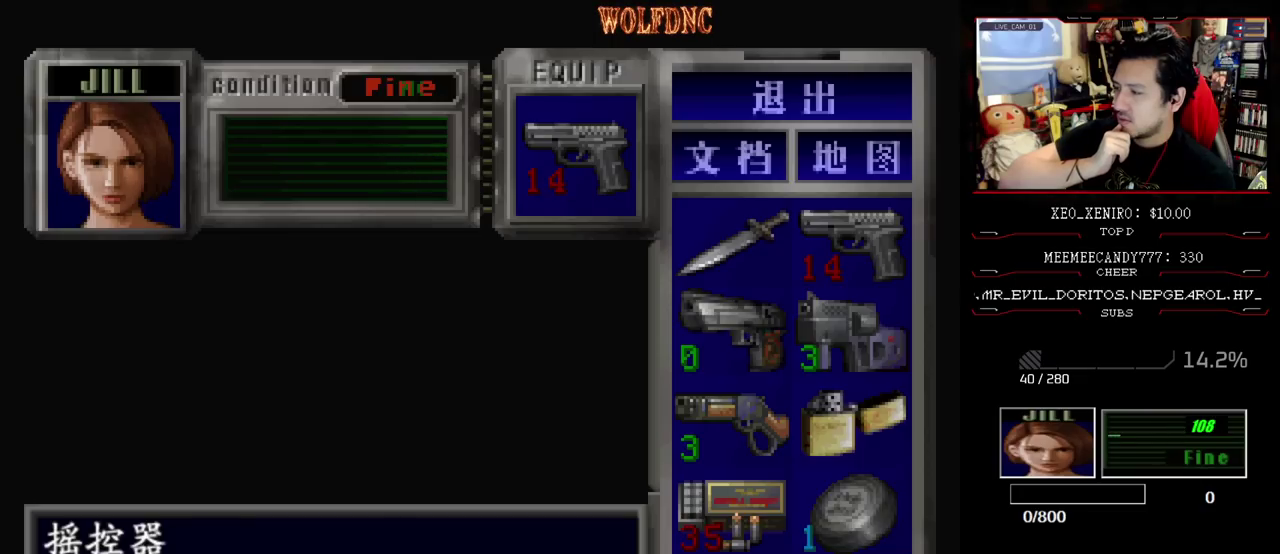
Gameplay with a controller (PlayStation layout); each line is a JSON object with the inputs held at the frame after it. "events" lists button and stick changes between this image and that frame as [ms after this image, input, new state], when the widget could be followed in between. Not read: L3 R3.
{"buttons": ["DPAD_DOWN"], "events": [[450, "DPAD_DOWN", "down"]]}
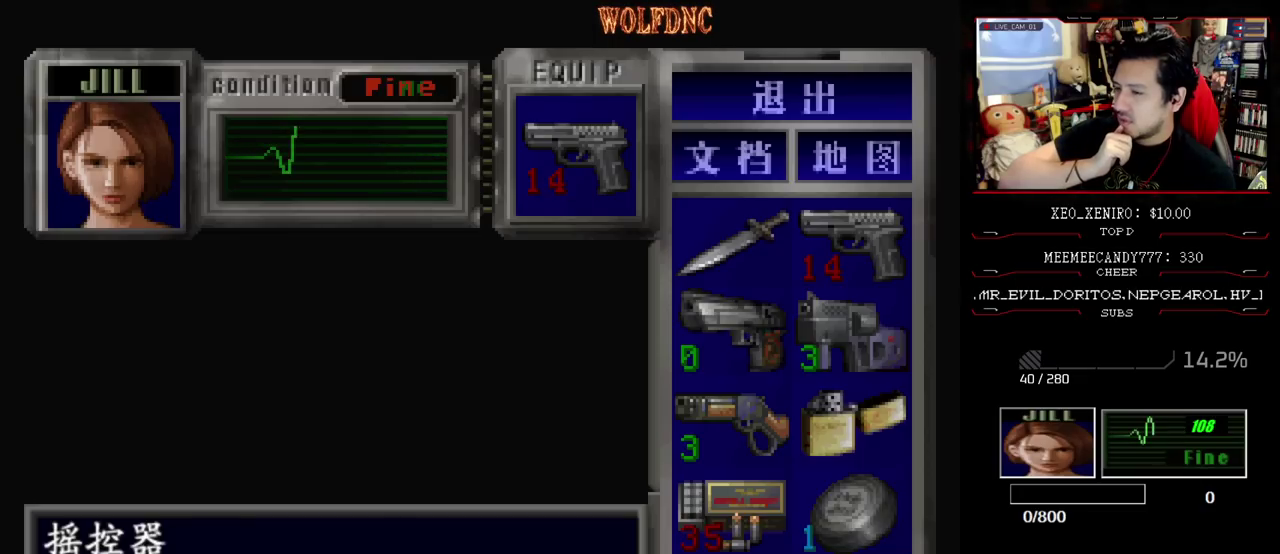
{"buttons": [], "events": [[183, "DPAD_DOWN", "up"]]}
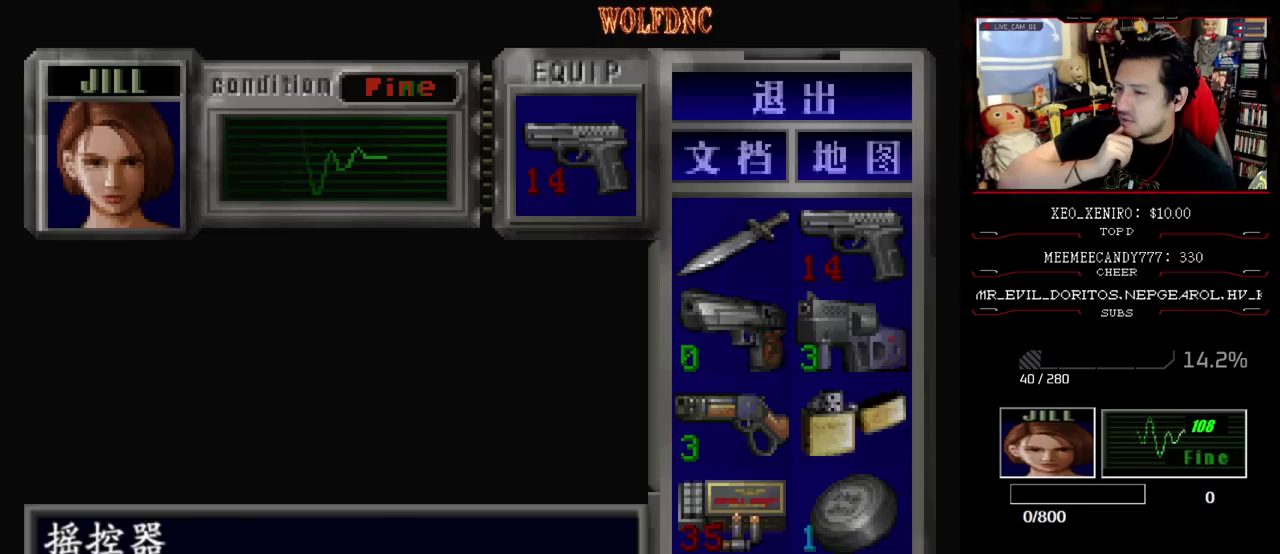
{"buttons": [], "events": []}
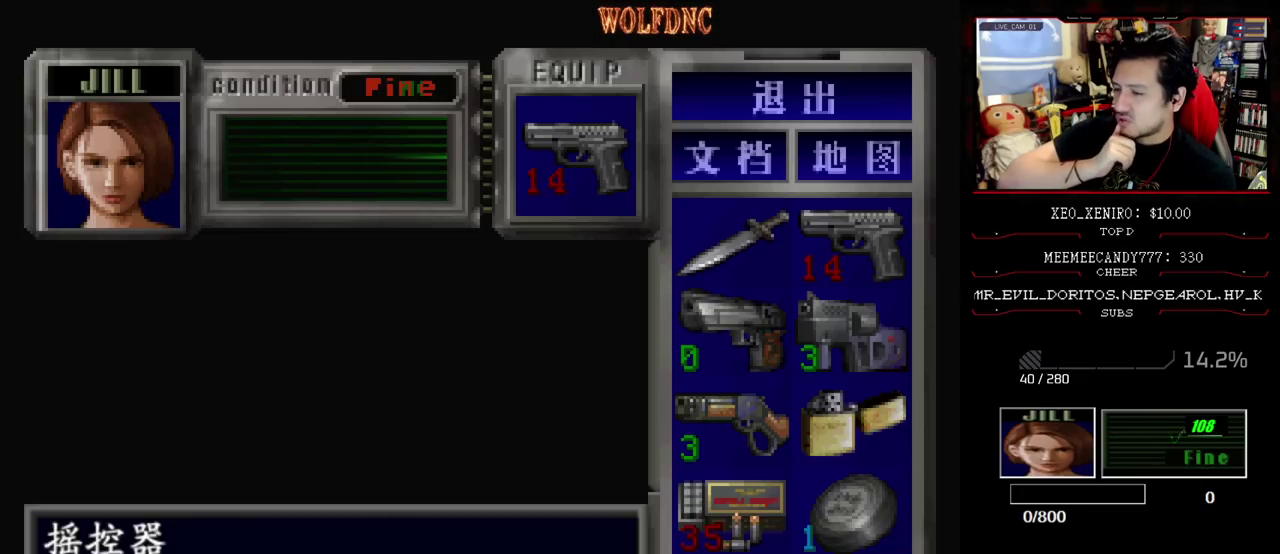
{"buttons": [], "events": []}
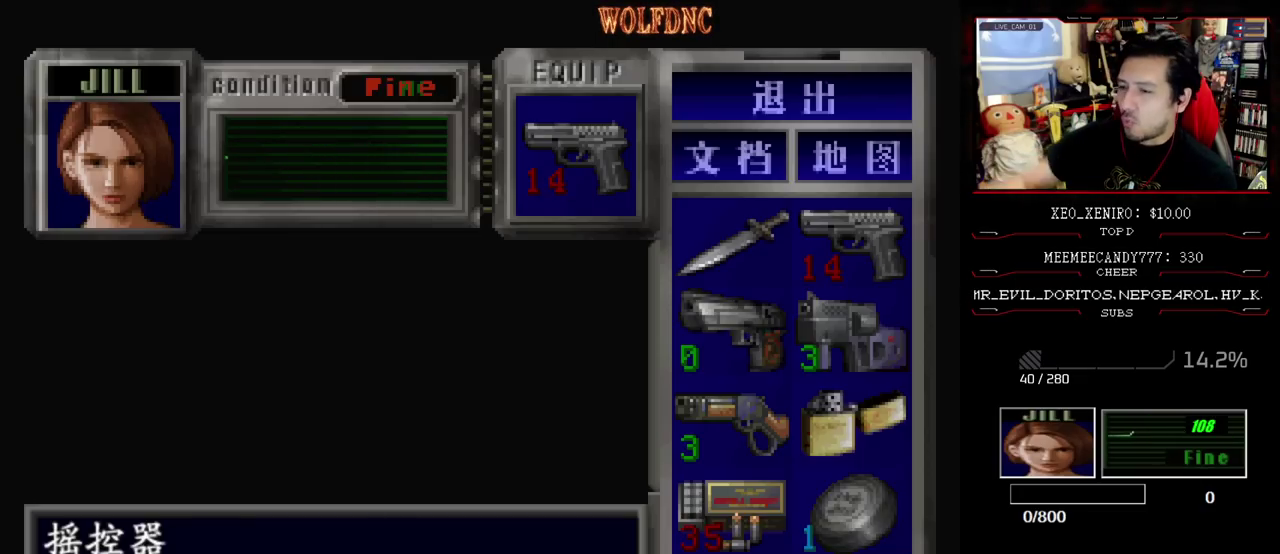
{"buttons": [], "events": [[233, "CROSS", "down"], [367, "CROSS", "up"]]}
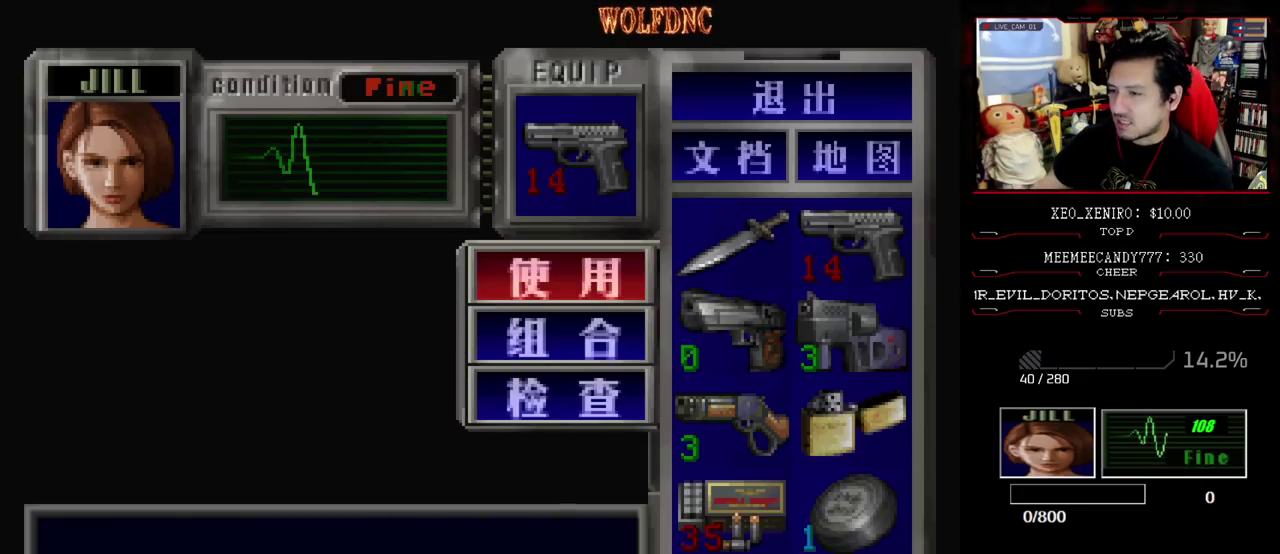
{"buttons": ["CROSS"], "events": [[17, "DPAD_DOWN", "down"], [100, "DPAD_DOWN", "up"], [200, "DPAD_DOWN", "down"], [333, "CROSS", "down"], [333, "DPAD_DOWN", "up"]]}
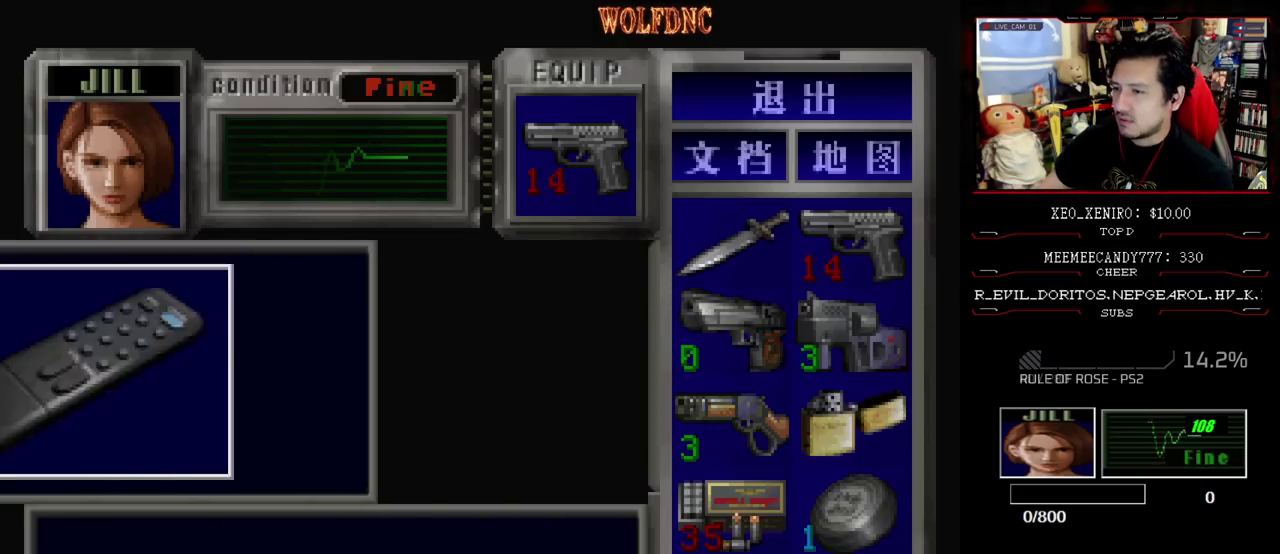
{"buttons": ["CROSS"], "events": []}
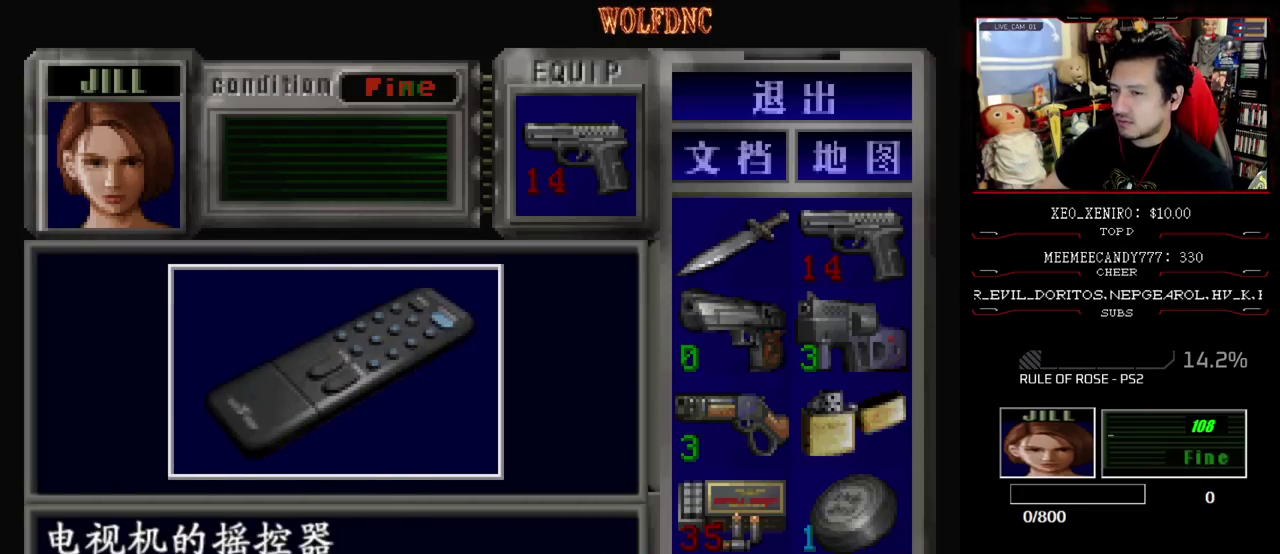
{"buttons": [], "events": [[283, "CROSS", "up"]]}